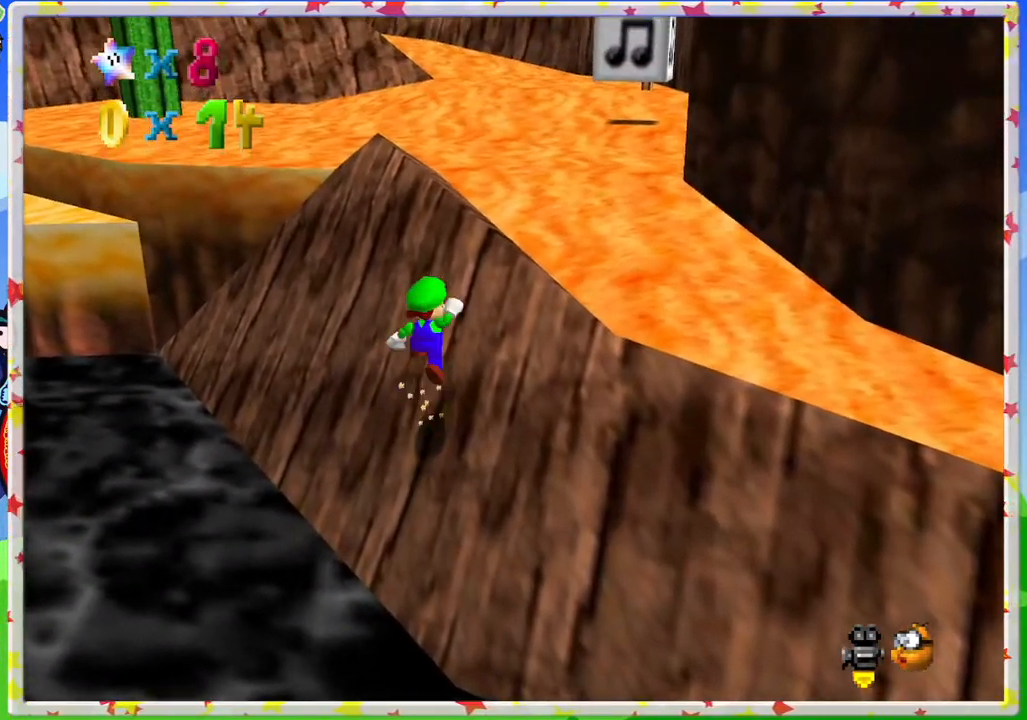
Gameplay with a controller (Nintendo layout); each line is a JSON object with the inputs held at the frame after it. "events" lists button and stick changes between this image and that frame as [ms after this image, input, new state], when the widget could be followed in between. Not read: L3 R3.
{"buttons": [], "left_stick": "right", "events": [[217, "B", "down"], [433, "B", "up"], [467, "A", "up"]]}
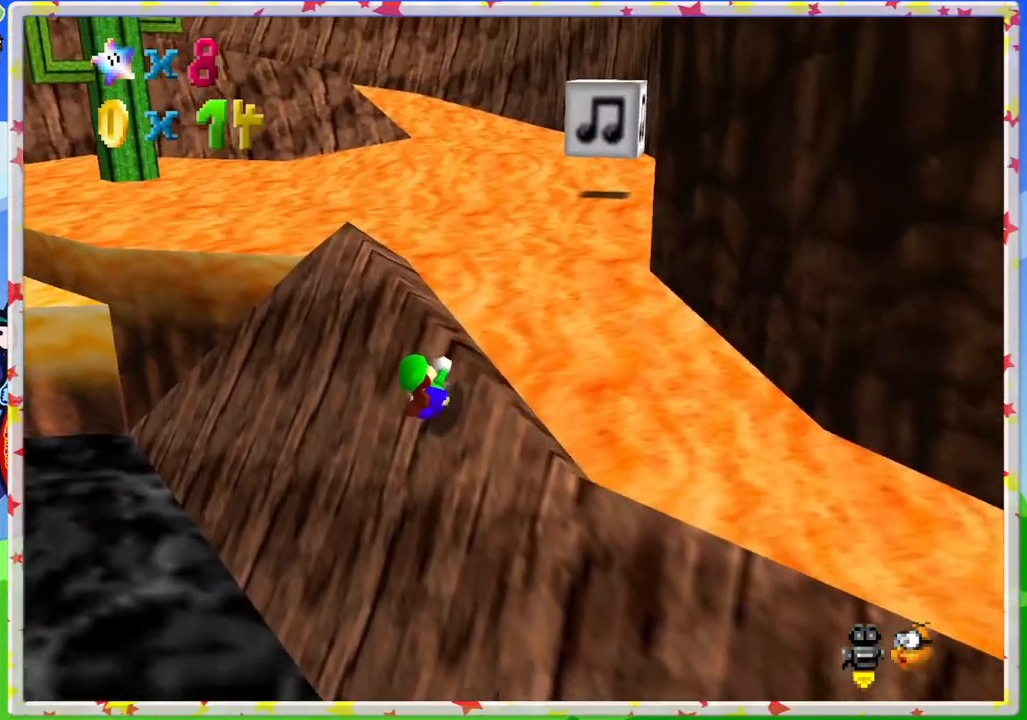
{"buttons": ["A"], "left_stick": "down", "events": [[67, "A", "down"], [200, "A", "up"], [233, "A", "down"], [350, "left_stick", "center"], [383, "A", "up"], [417, "left_stick", "right"], [450, "A", "down"], [483, "left_stick", "down"]]}
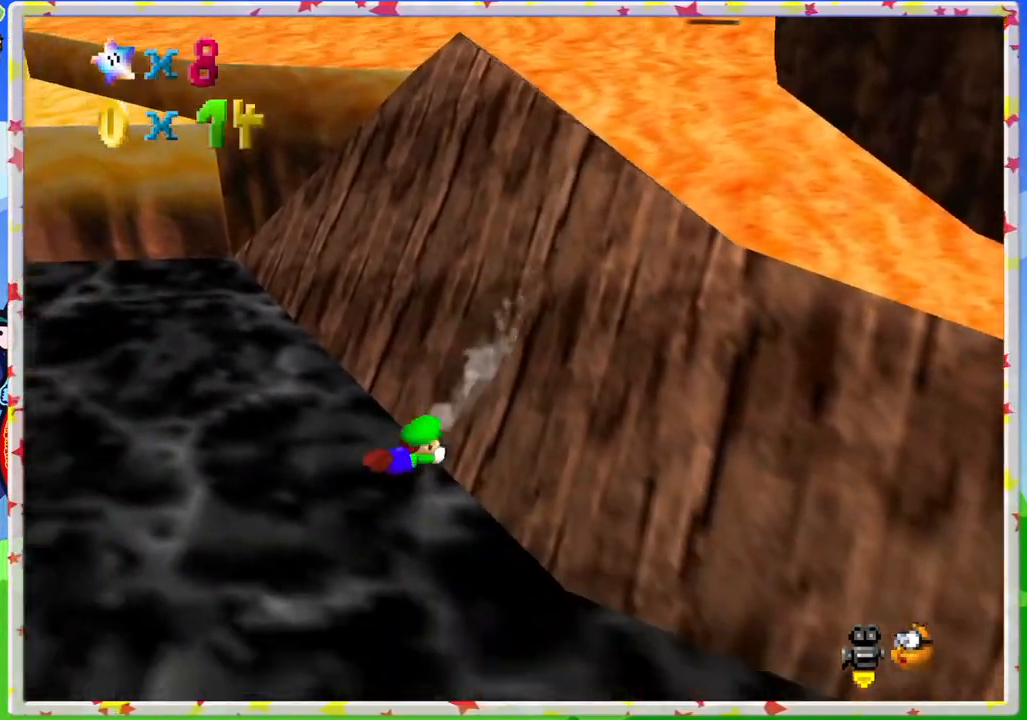
{"buttons": [], "left_stick": "left", "events": [[33, "left_stick", "center"], [67, "A", "up"], [167, "A", "down"], [300, "left_stick", "down-left"], [333, "A", "up"], [450, "left_stick", "left"]]}
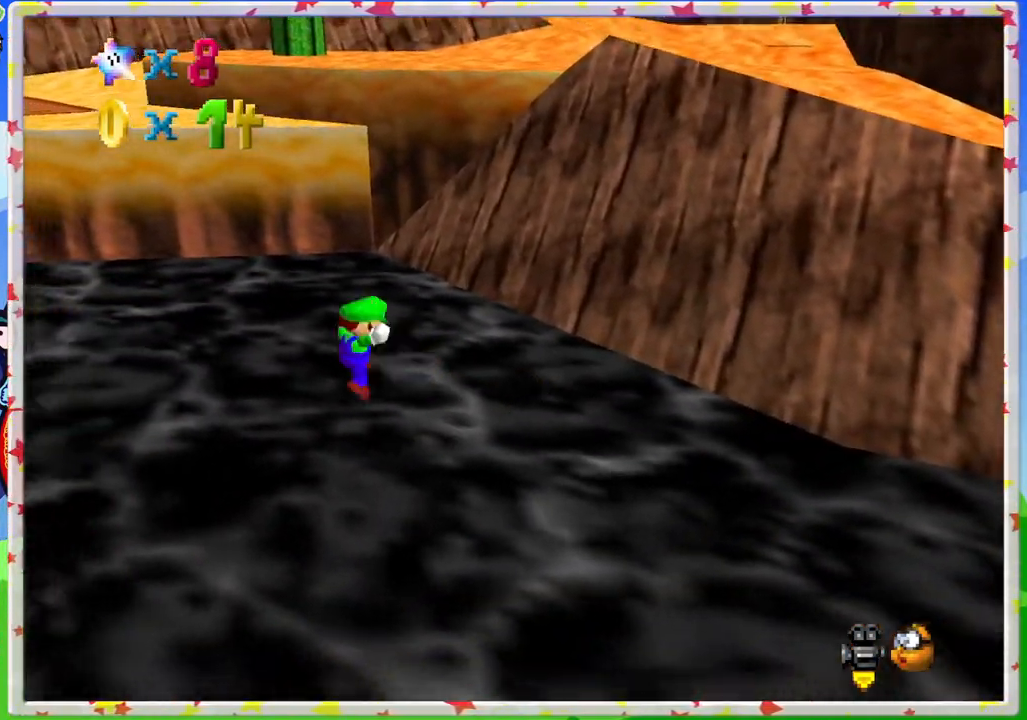
{"buttons": [], "left_stick": "center", "events": [[117, "left_stick", "center"]]}
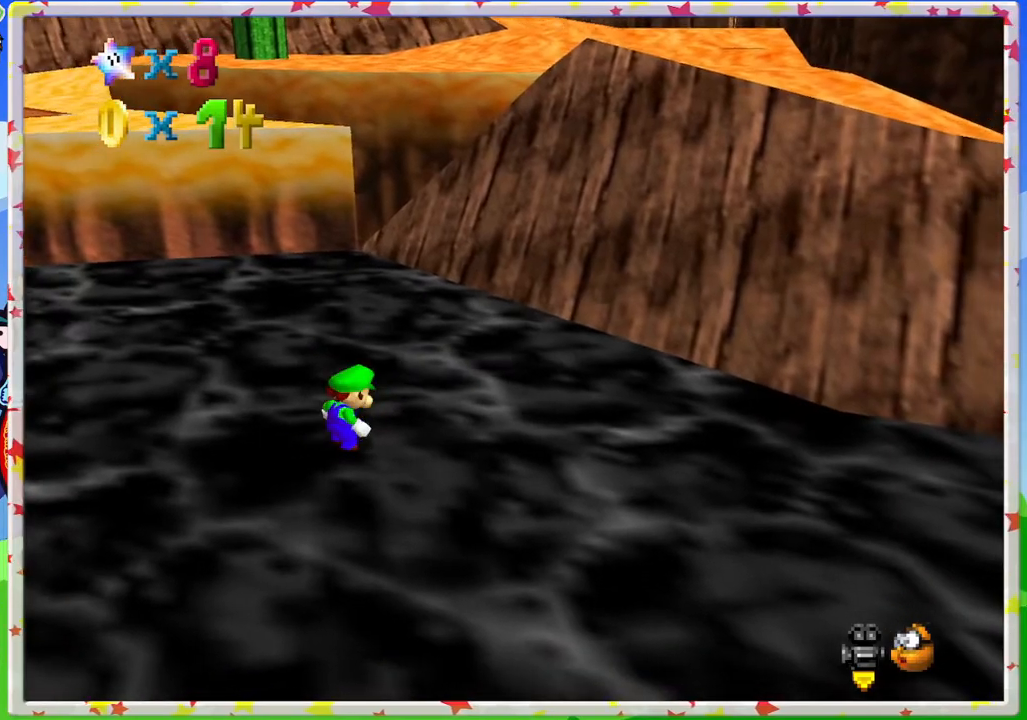
{"buttons": [], "left_stick": "up-left", "events": [[33, "left_stick", "up"], [233, "left_stick", "up-left"]]}
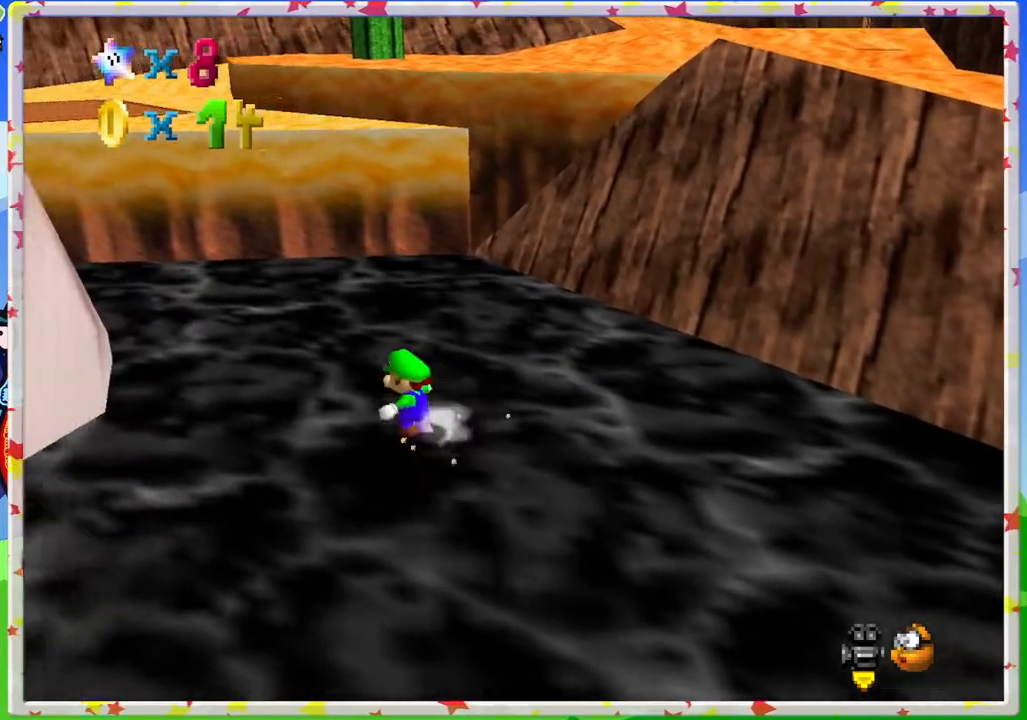
{"buttons": [], "left_stick": "up", "events": [[50, "C_RIGHT", "down"], [183, "C_RIGHT", "up"], [417, "left_stick", "up"]]}
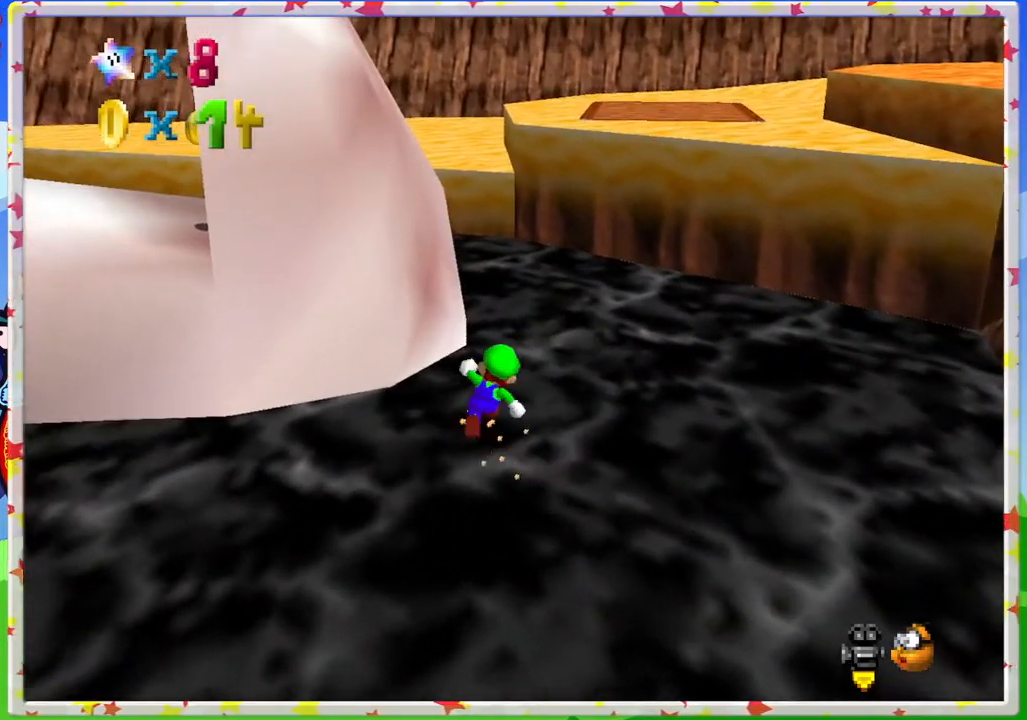
{"buttons": [], "left_stick": "up", "events": [[100, "A", "down"], [283, "A", "up"]]}
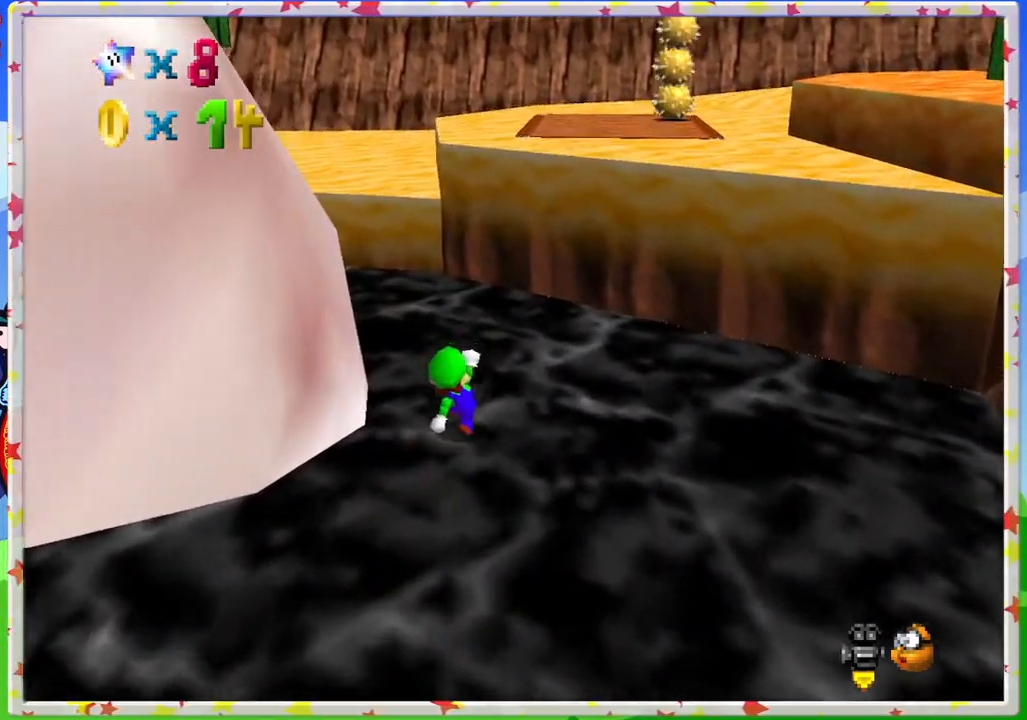
{"buttons": [], "left_stick": "up", "events": [[50, "C_RIGHT", "down"], [200, "C_RIGHT", "up"]]}
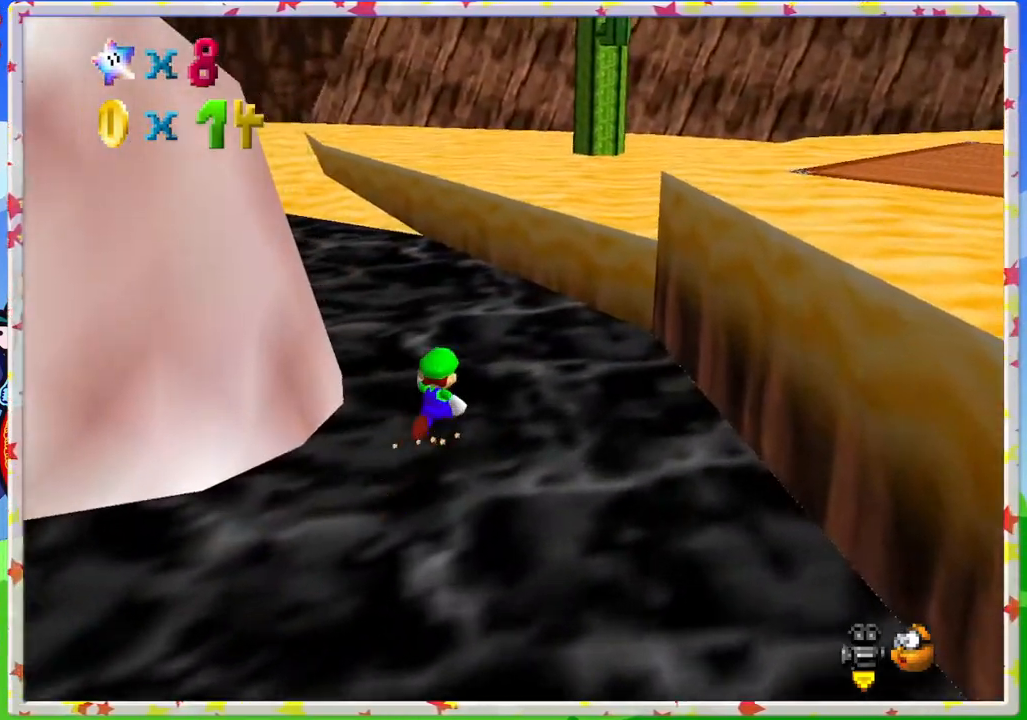
{"buttons": ["C_RIGHT"], "left_stick": "up", "events": [[183, "A", "down"], [333, "A", "up"], [500, "C_RIGHT", "down"]]}
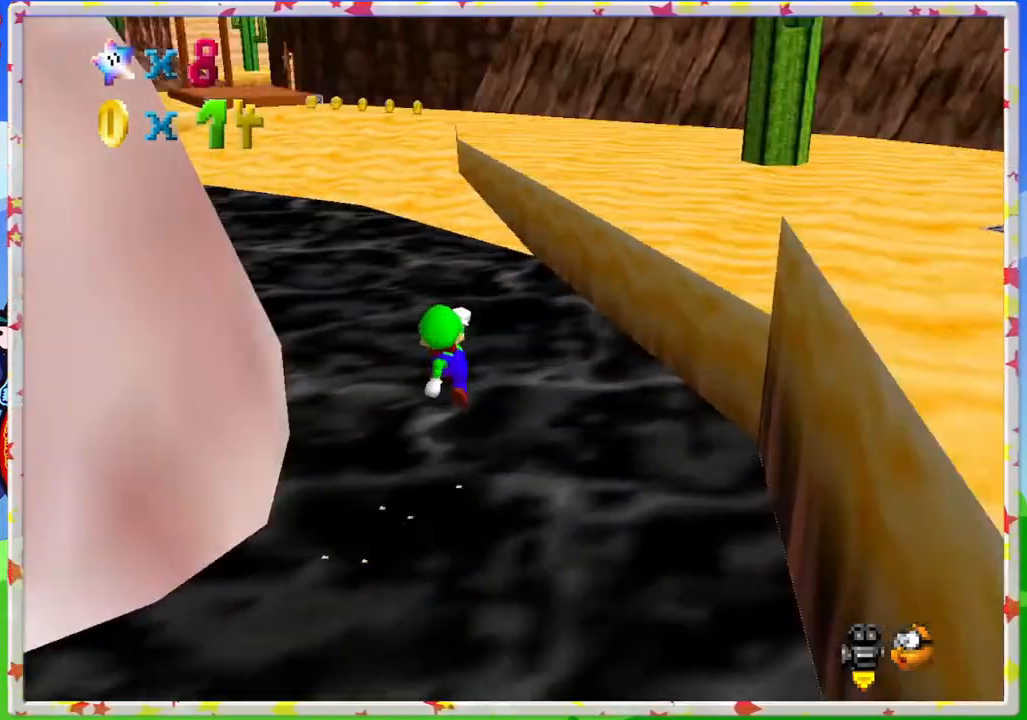
{"buttons": [], "left_stick": "up-right", "events": [[117, "C_RIGHT", "up"], [317, "C_RIGHT", "down"], [417, "C_RIGHT", "up"], [500, "left_stick", "up-right"]]}
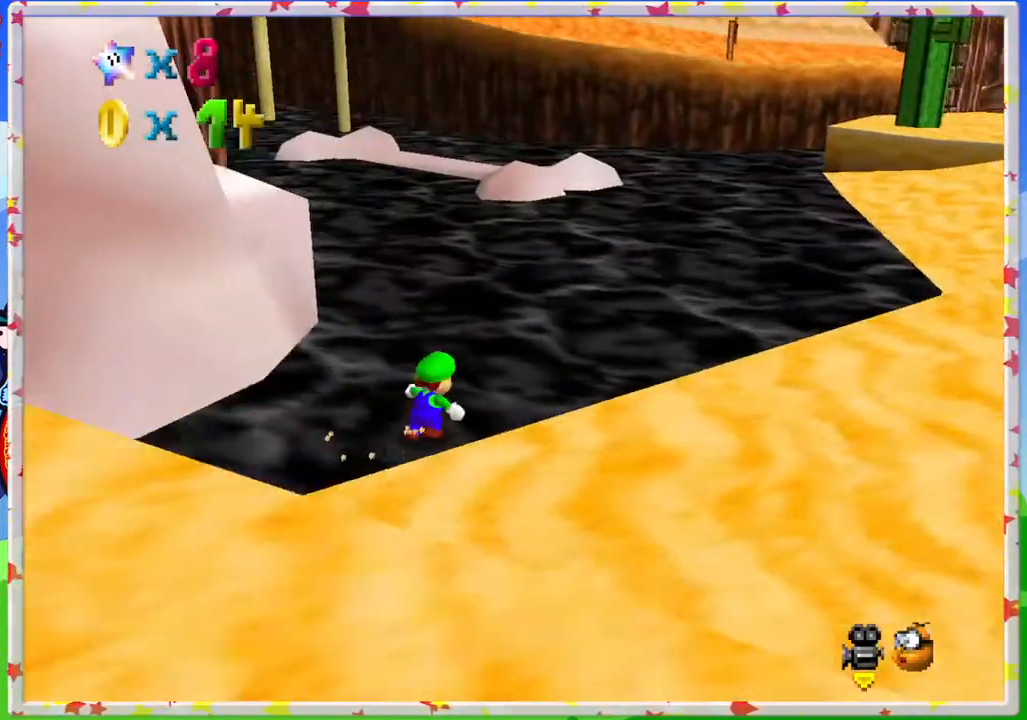
{"buttons": [], "left_stick": "right", "events": [[83, "A", "down"], [250, "A", "up"], [250, "left_stick", "right"]]}
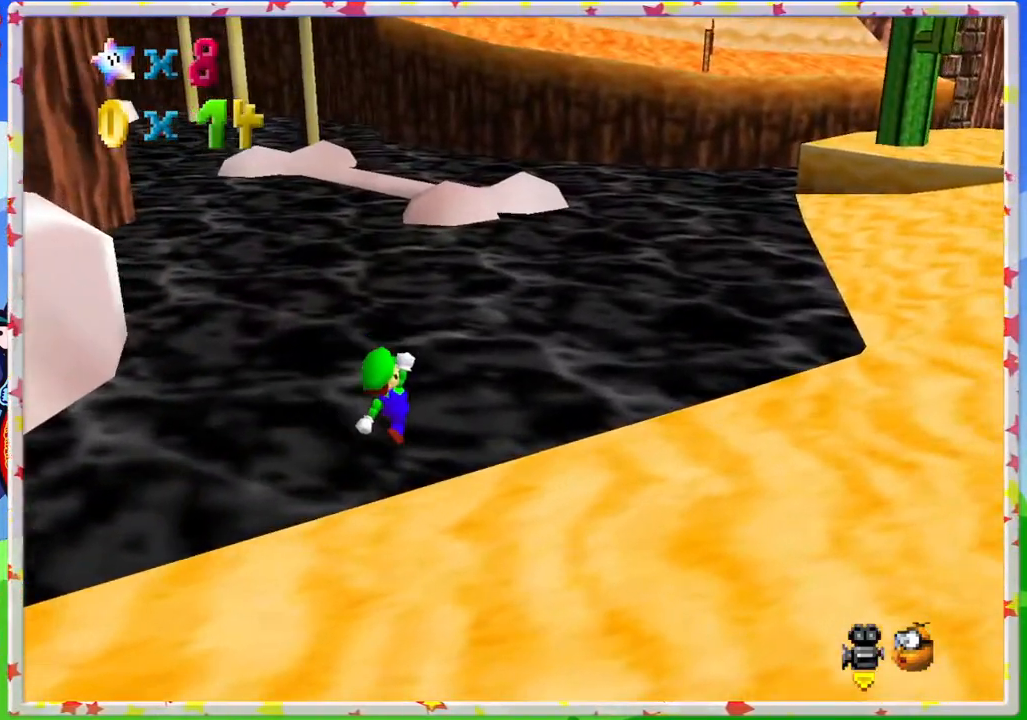
{"buttons": [], "left_stick": "right", "events": [[150, "A", "down"], [367, "A", "up"]]}
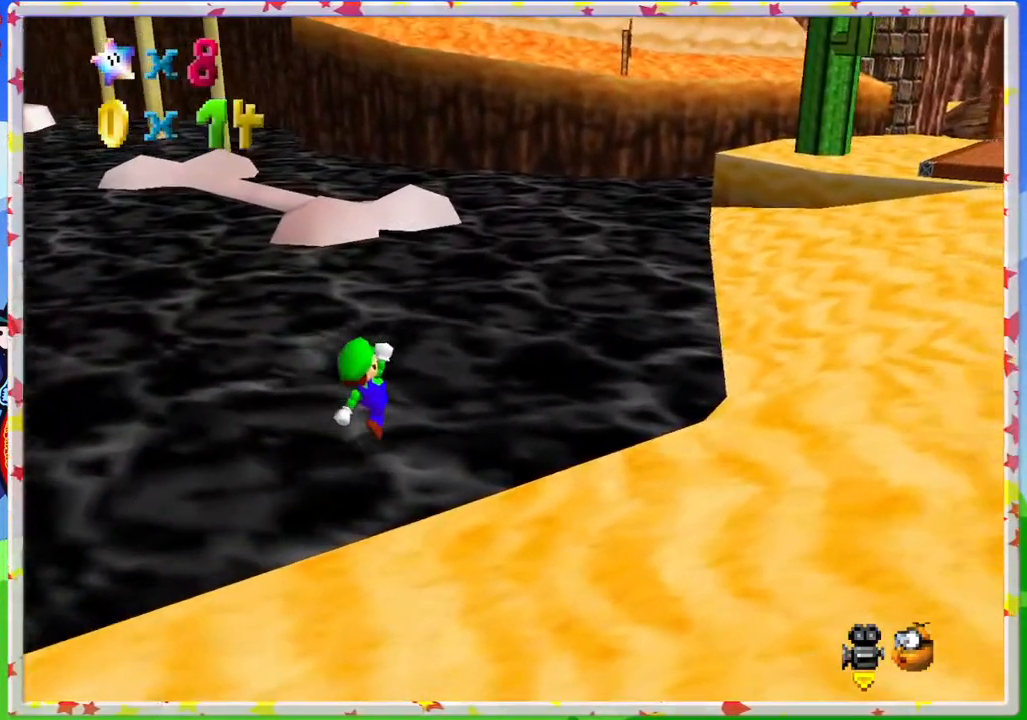
{"buttons": [], "left_stick": "right", "events": [[150, "A", "down"], [383, "A", "up"]]}
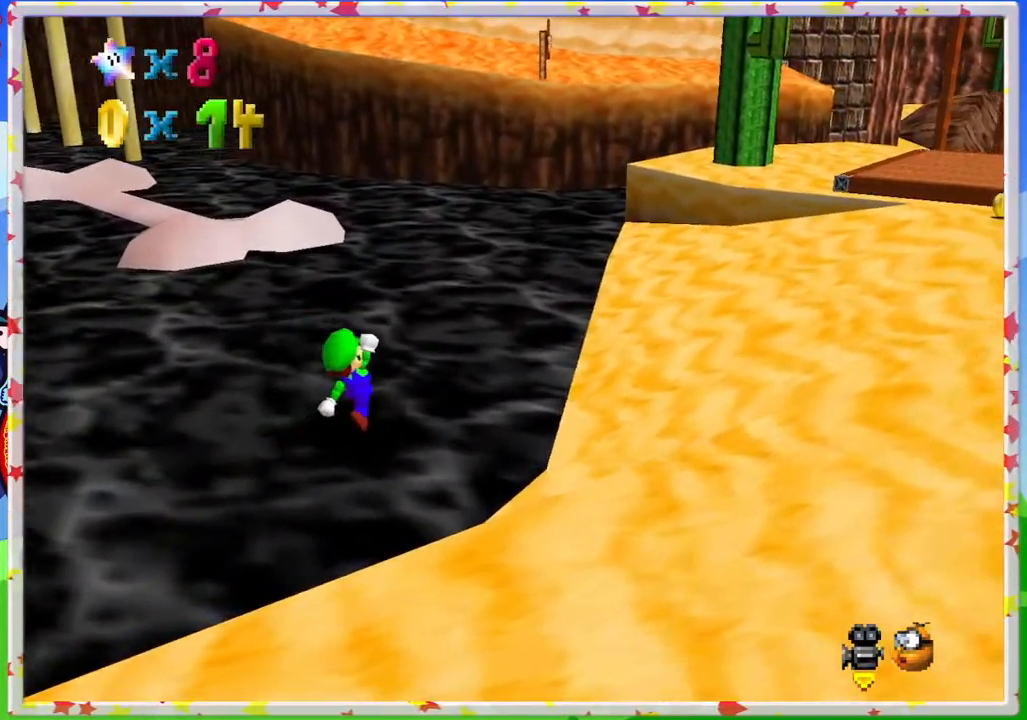
{"buttons": ["A"], "left_stick": "right", "events": [[217, "A", "down"]]}
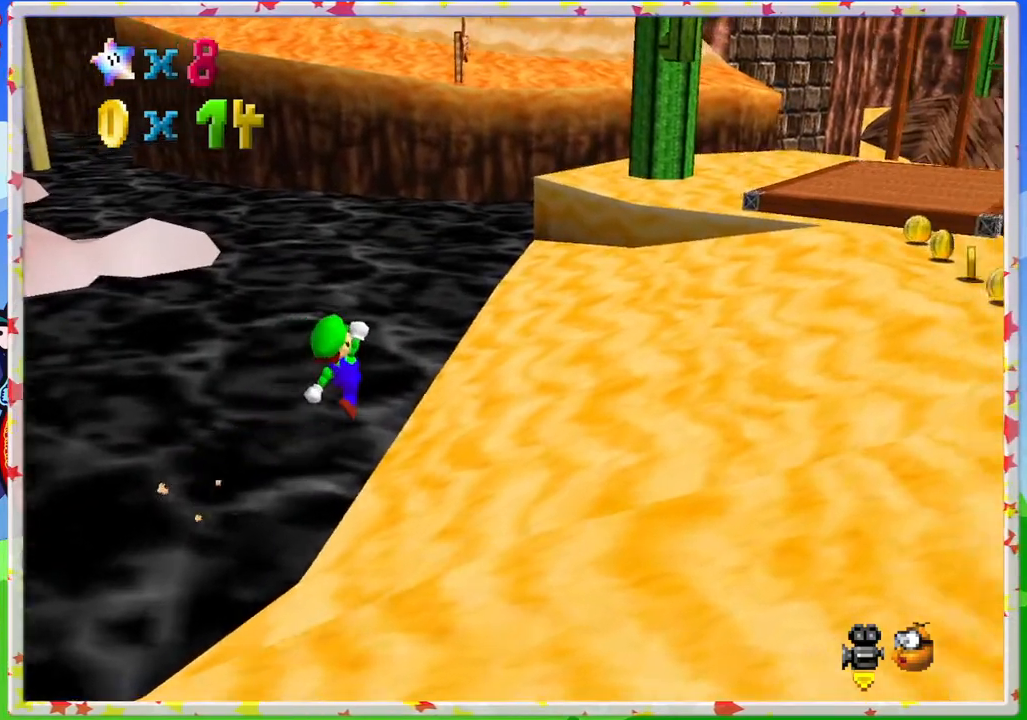
{"buttons": [], "left_stick": "right", "events": [[33, "A", "up"]]}
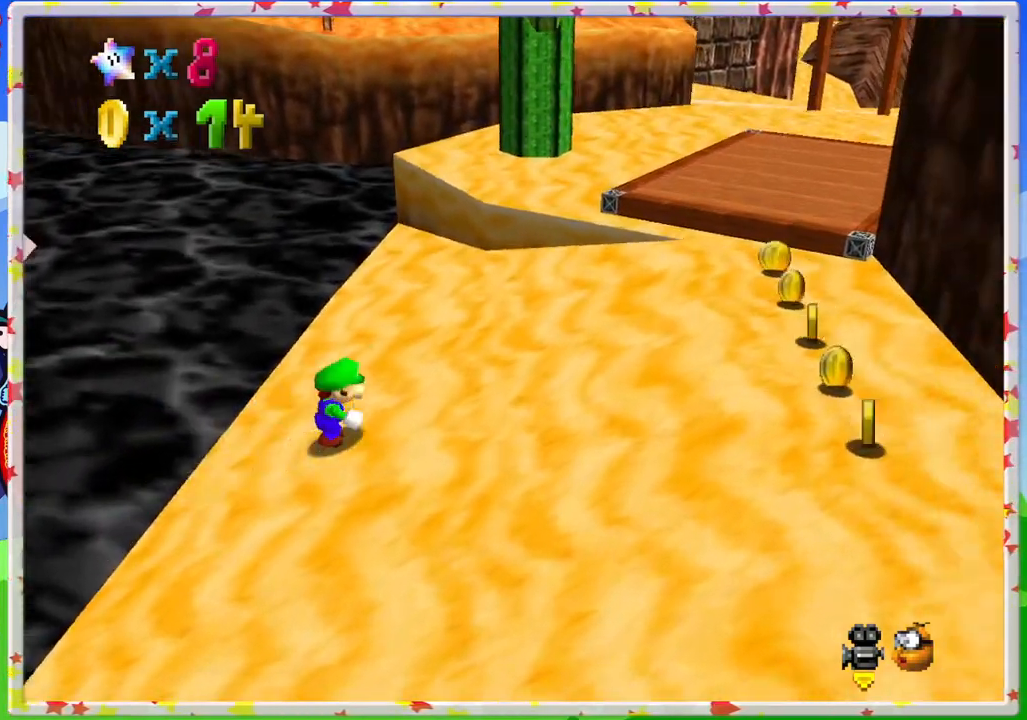
{"buttons": [], "left_stick": "down-right", "events": [[67, "left_stick", "down-right"]]}
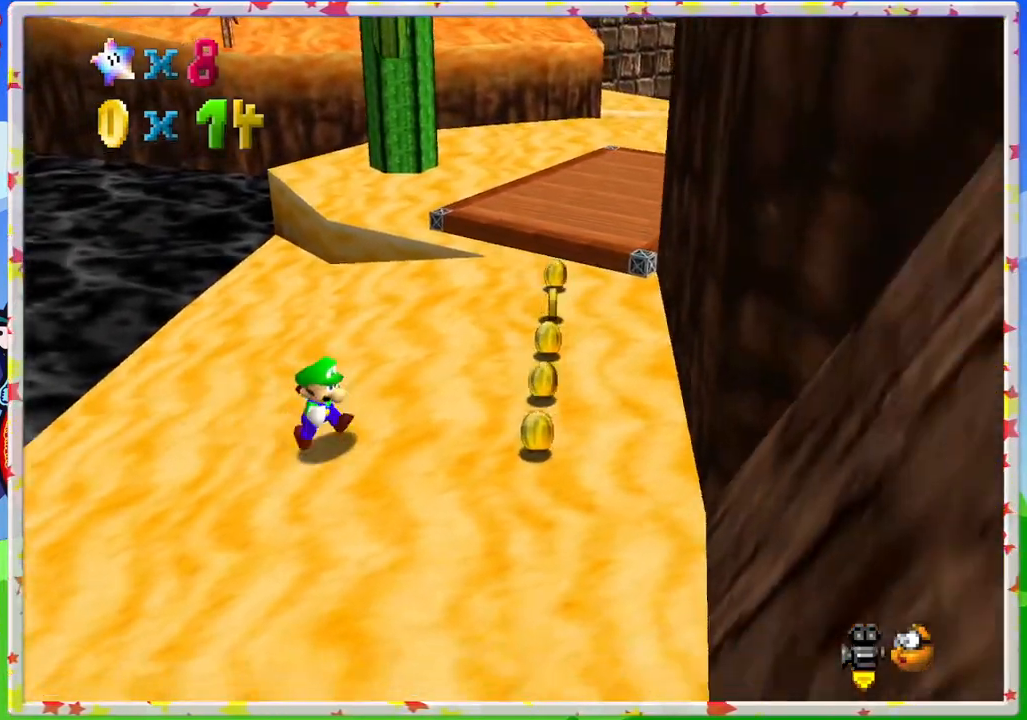
{"buttons": [], "left_stick": "up", "events": [[300, "left_stick", "right"], [483, "left_stick", "up"]]}
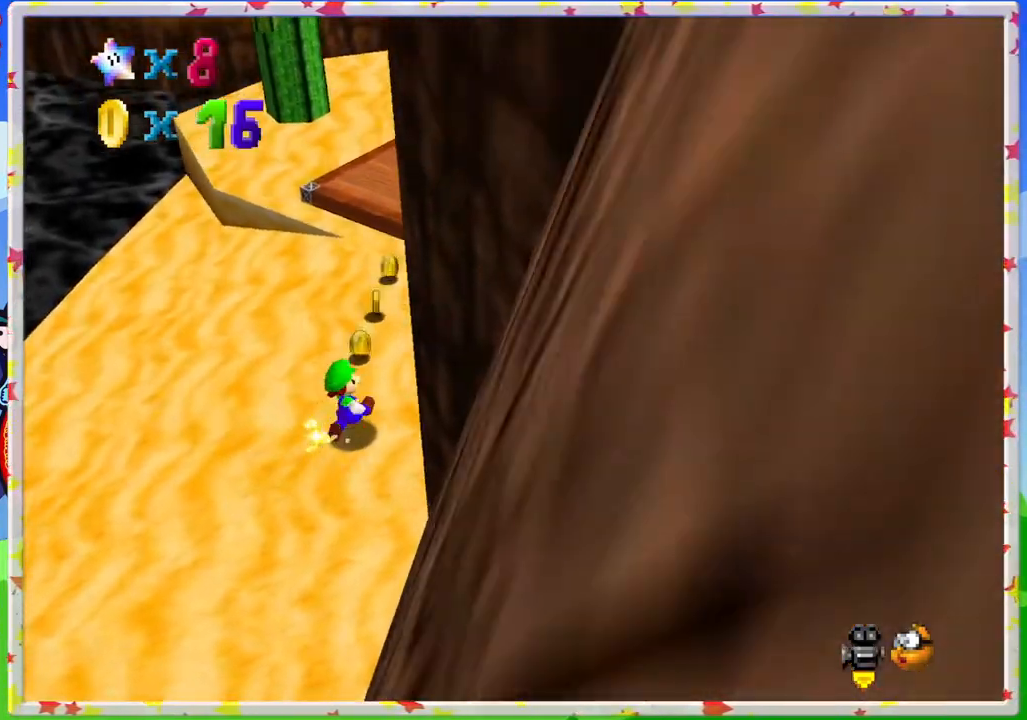
{"buttons": [], "left_stick": "up-left", "events": [[67, "C_LEFT", "down"], [183, "C_LEFT", "up"], [417, "left_stick", "up-left"]]}
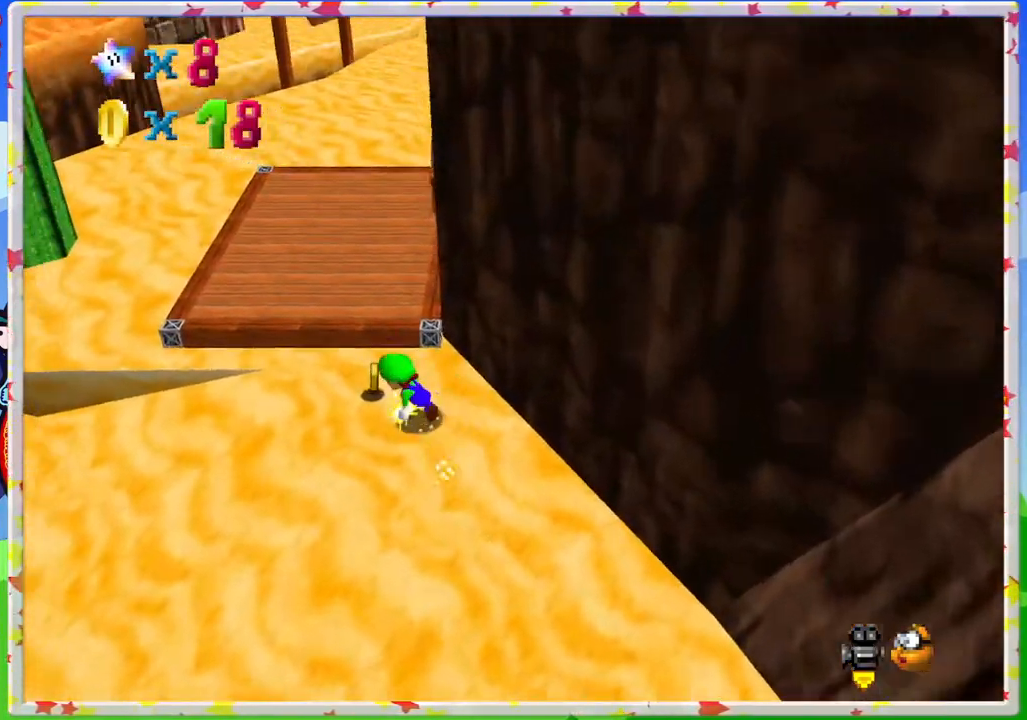
{"buttons": [], "left_stick": "up", "events": [[133, "A", "down"], [267, "left_stick", "up"], [300, "A", "up"]]}
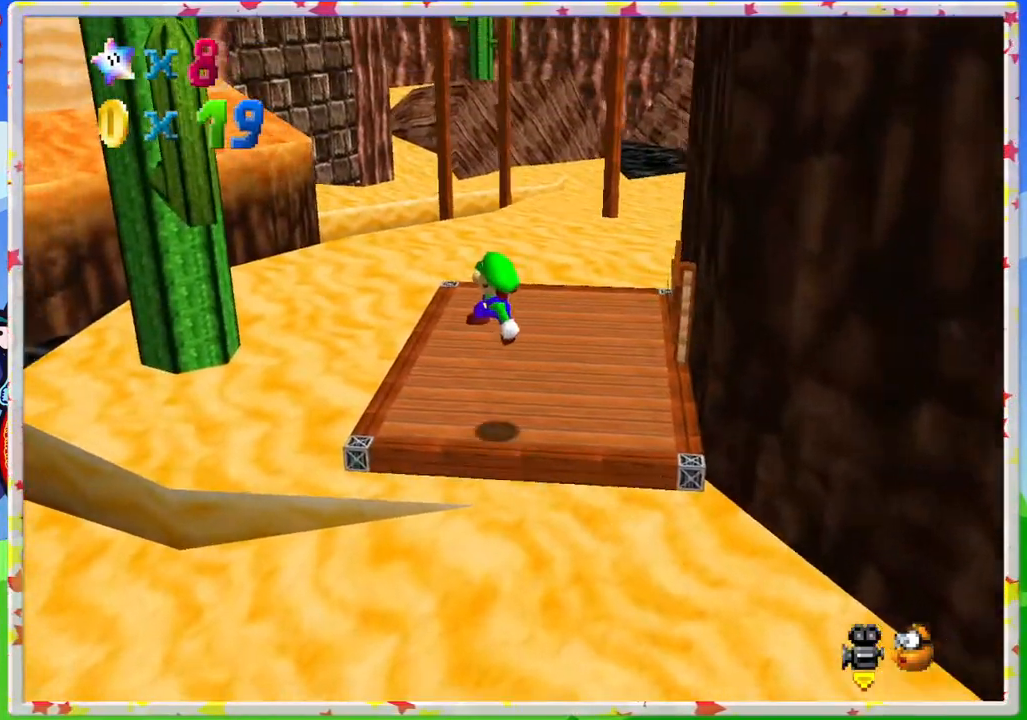
{"buttons": ["C_LEFT"], "left_stick": "up", "events": [[100, "C_LEFT", "down"], [233, "C_LEFT", "up"], [500, "C_LEFT", "down"]]}
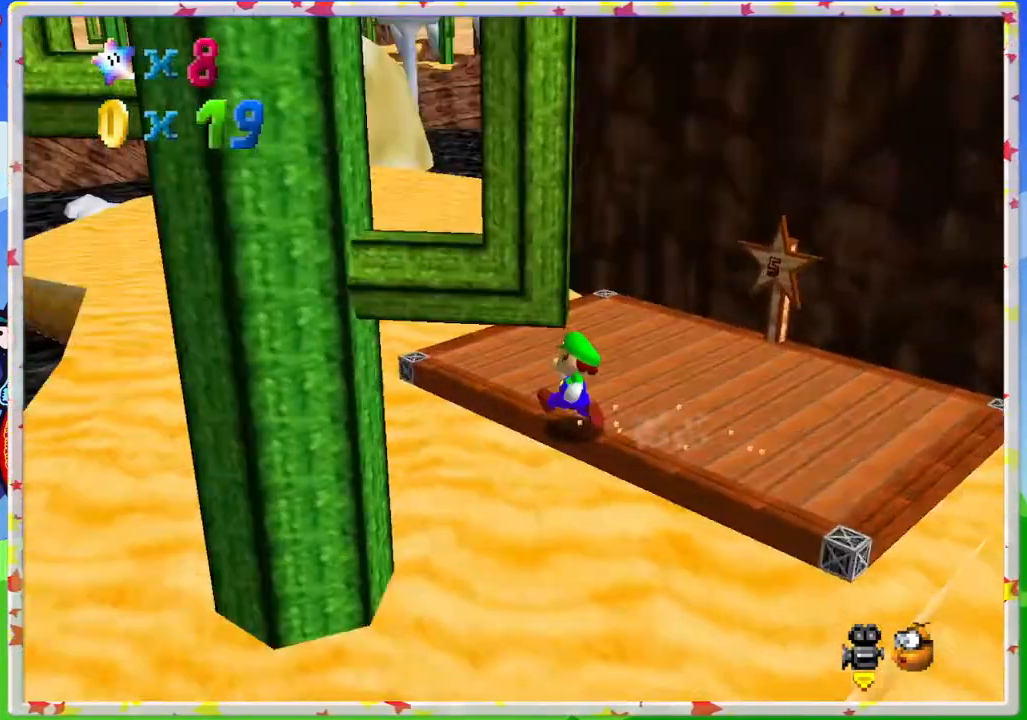
{"buttons": ["C_RIGHT"], "left_stick": "up-left", "events": [[133, "C_LEFT", "up"], [217, "left_stick", "up-left"], [400, "C_RIGHT", "down"]]}
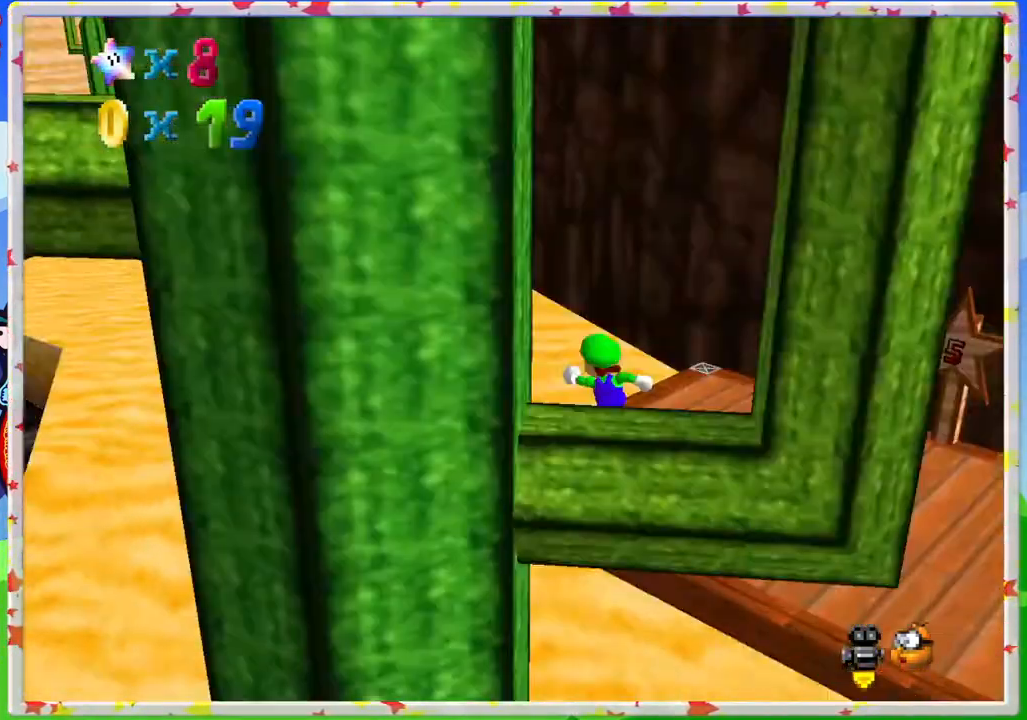
{"buttons": [], "left_stick": "up", "events": [[17, "C_RIGHT", "up"], [100, "left_stick", "up"], [117, "C_RIGHT", "down"], [233, "C_RIGHT", "up"]]}
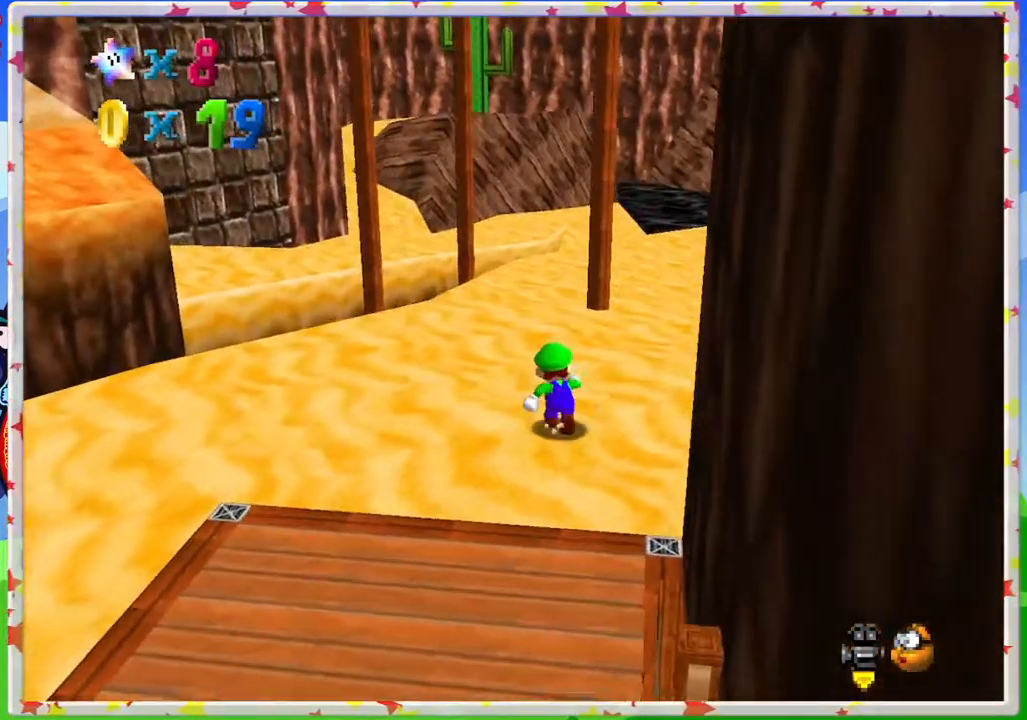
{"buttons": [], "left_stick": "up-right", "events": [[367, "C_RIGHT", "down"], [417, "left_stick", "up-right"], [500, "C_RIGHT", "up"]]}
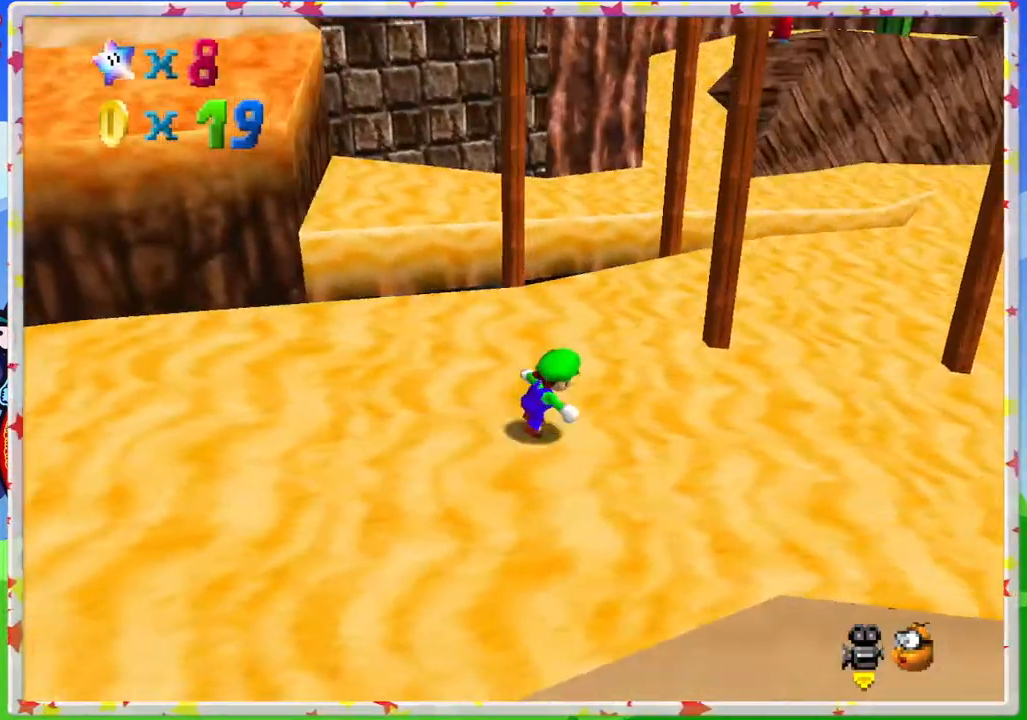
{"buttons": [], "left_stick": "up-left", "events": [[100, "C_RIGHT", "down"], [117, "left_stick", "up"], [167, "C_RIGHT", "up"], [283, "left_stick", "up-left"]]}
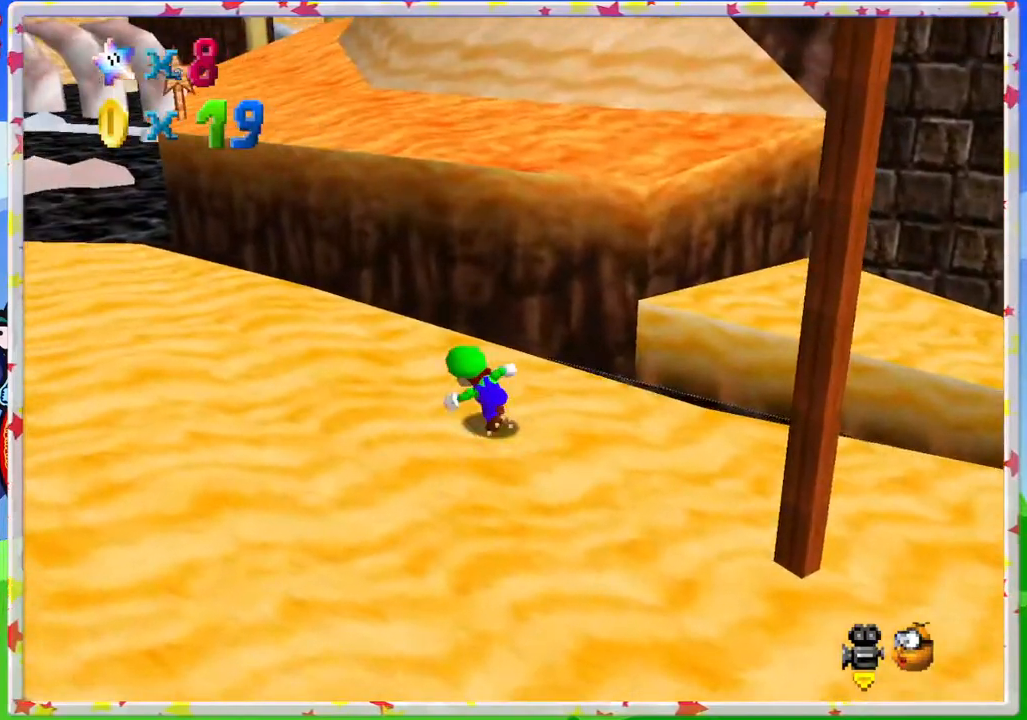
{"buttons": ["A"], "left_stick": "up", "events": [[150, "left_stick", "up"], [417, "A", "down"]]}
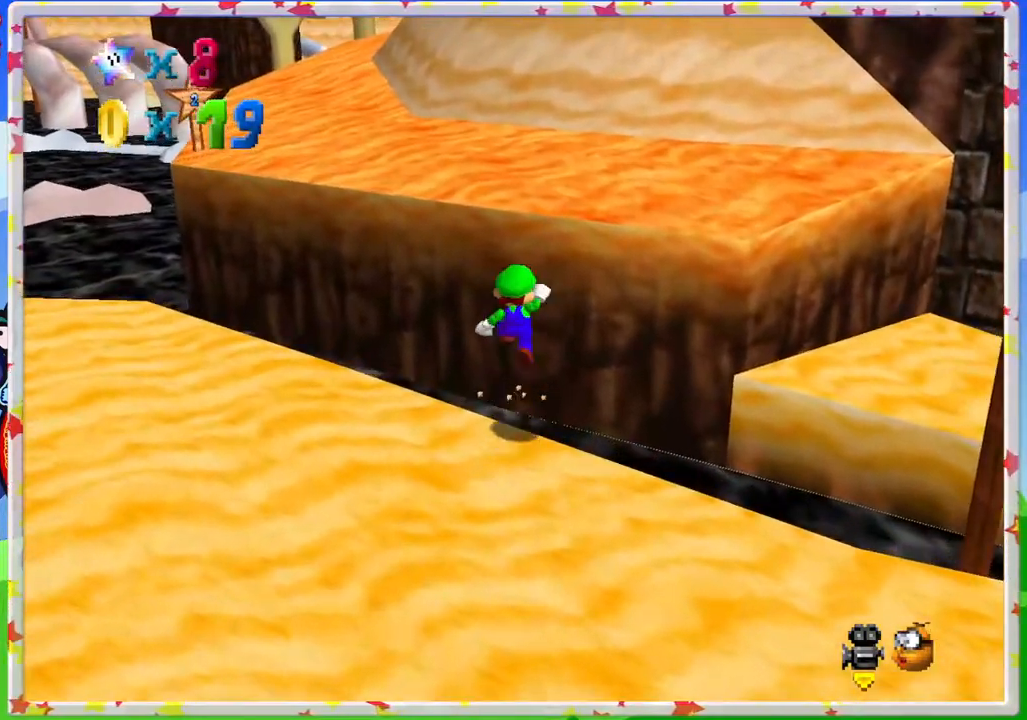
{"buttons": ["A"], "left_stick": "up", "events": [[167, "left_stick", "up-right"], [467, "left_stick", "up"]]}
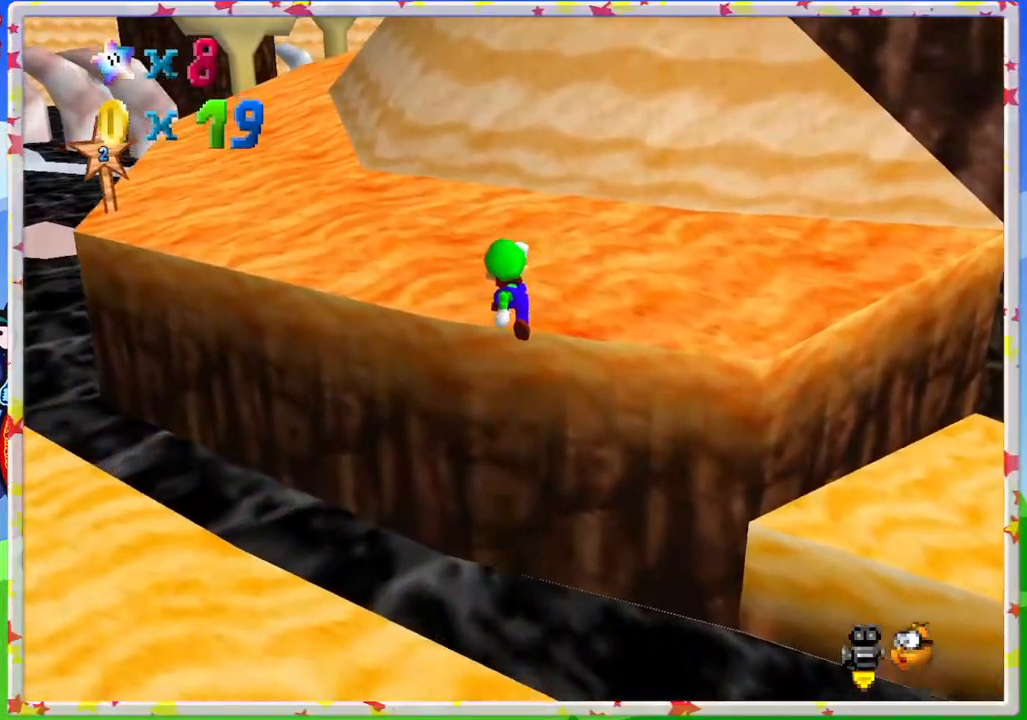
{"buttons": [], "left_stick": "up-left", "events": [[33, "A", "up"], [283, "left_stick", "up-left"]]}
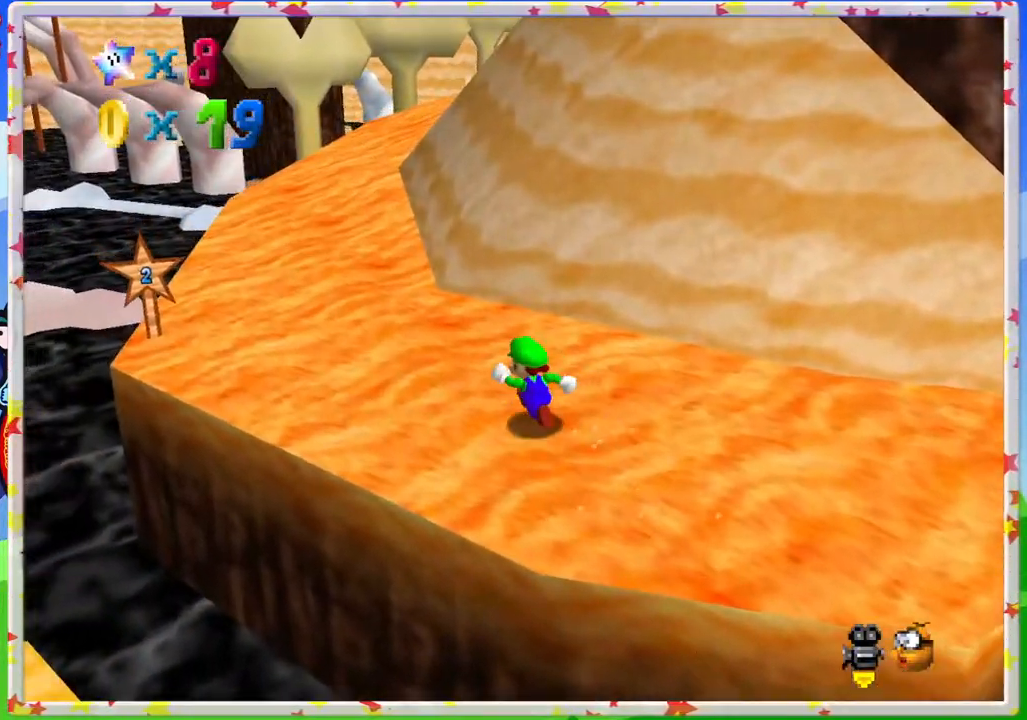
{"buttons": [], "left_stick": "up-left", "events": []}
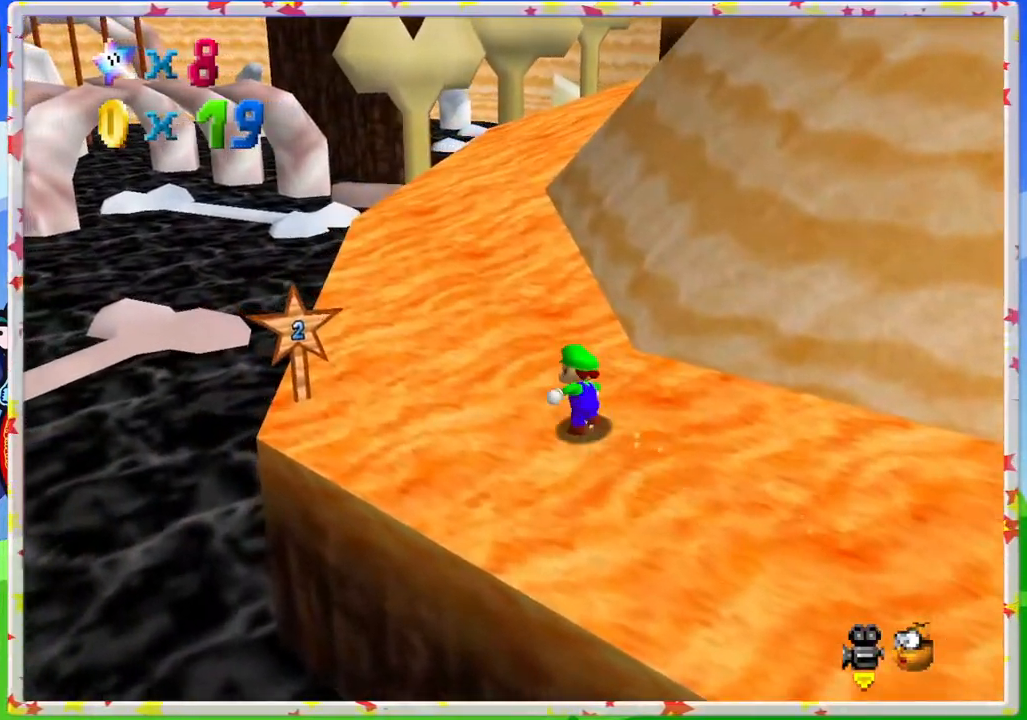
{"buttons": ["A", "Z"], "left_stick": "up", "events": [[83, "left_stick", "up"], [250, "Z", "down"], [300, "A", "down"]]}
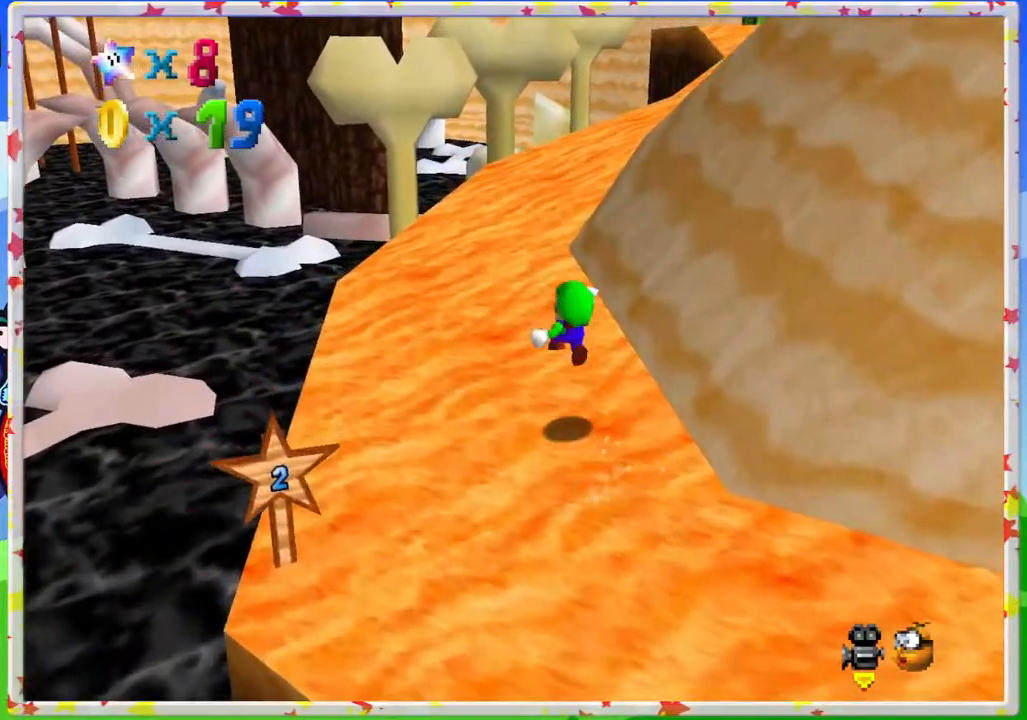
{"buttons": ["C_LEFT"], "left_stick": "up", "events": [[100, "A", "up"], [133, "Z", "up"], [400, "C_LEFT", "down"]]}